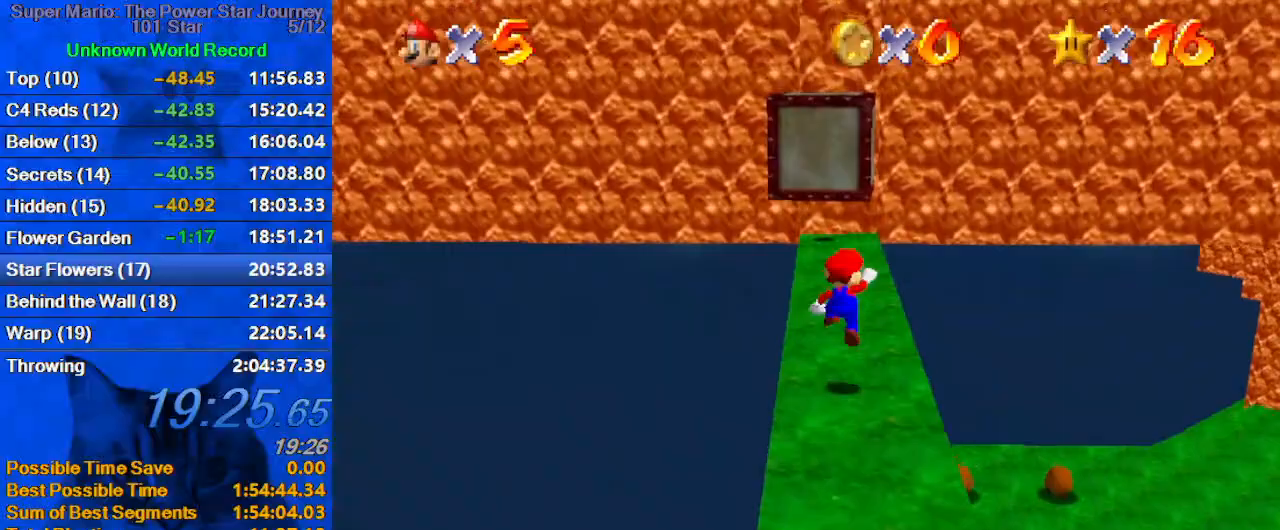
Gameplay with keyboard; each line is a JSON object with the keys held at the frame after it. "events" lists presses ("down") and releases ("up") of "a", "c", "ctrl", "d", "down", "left", "return", "right", "s", "shift", "up", "w", "x" and "y" between this image and that frame as [ms after this image, input, new state], when the widget could be followed in between. No other keys are recorded. Mouse input is not recorded.
{"keys": ["a", "left", "up"], "events": [[133, "shift", "up"], [233, "a", "down"], [300, "a", "up"], [400, "a", "down"], [500, "left", "down"]]}
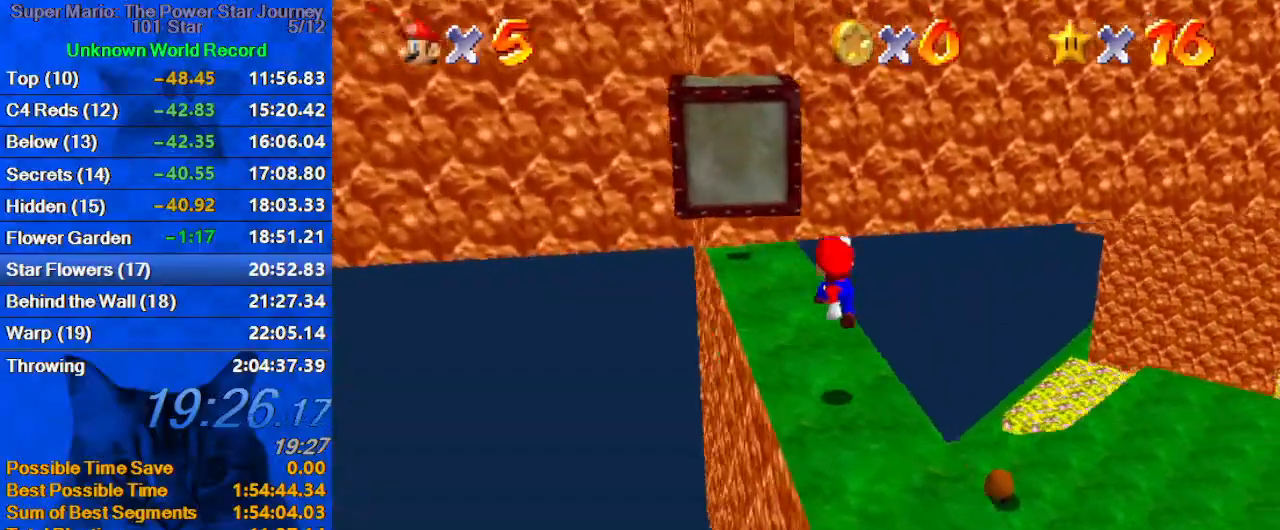
{"keys": ["down", "right", "shift"], "events": [[100, "a", "up"], [200, "shift", "down"], [333, "a", "down"], [433, "left", "up"], [467, "up", "up"], [500, "a", "up"], [500, "down", "down"], [500, "right", "down"]]}
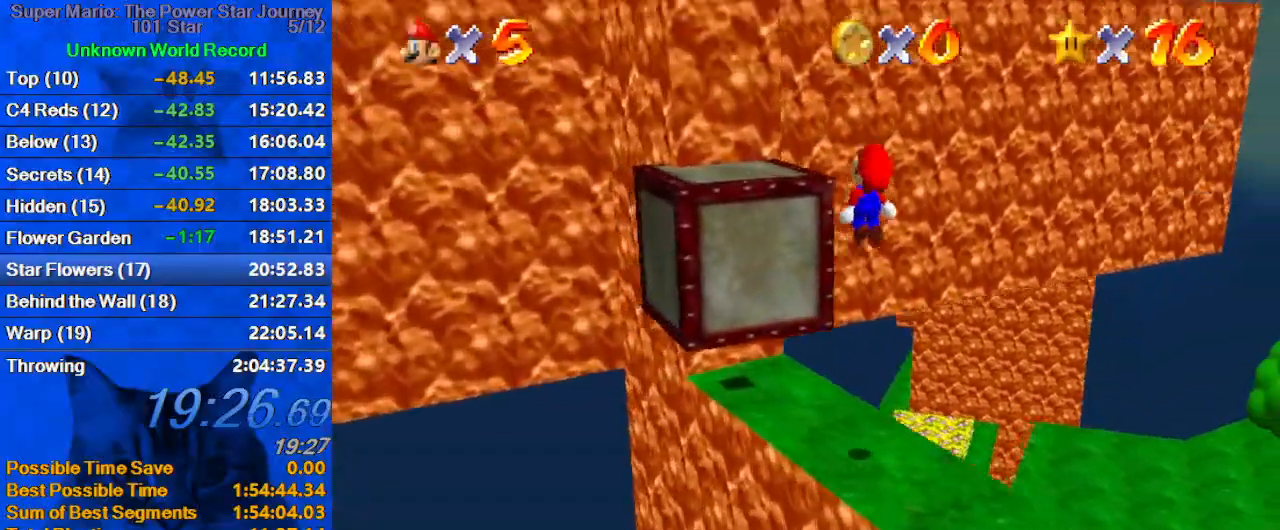
{"keys": ["d", "down", "right"], "events": [[167, "ctrl", "down"], [167, "down", "up"], [167, "right", "up"], [233, "left", "down"], [300, "d", "down"], [300, "shift", "up"], [300, "up", "down"], [333, "ctrl", "up"], [400, "d", "up"], [400, "left", "up"], [400, "up", "up"], [433, "d", "down"], [433, "down", "down"], [433, "right", "down"]]}
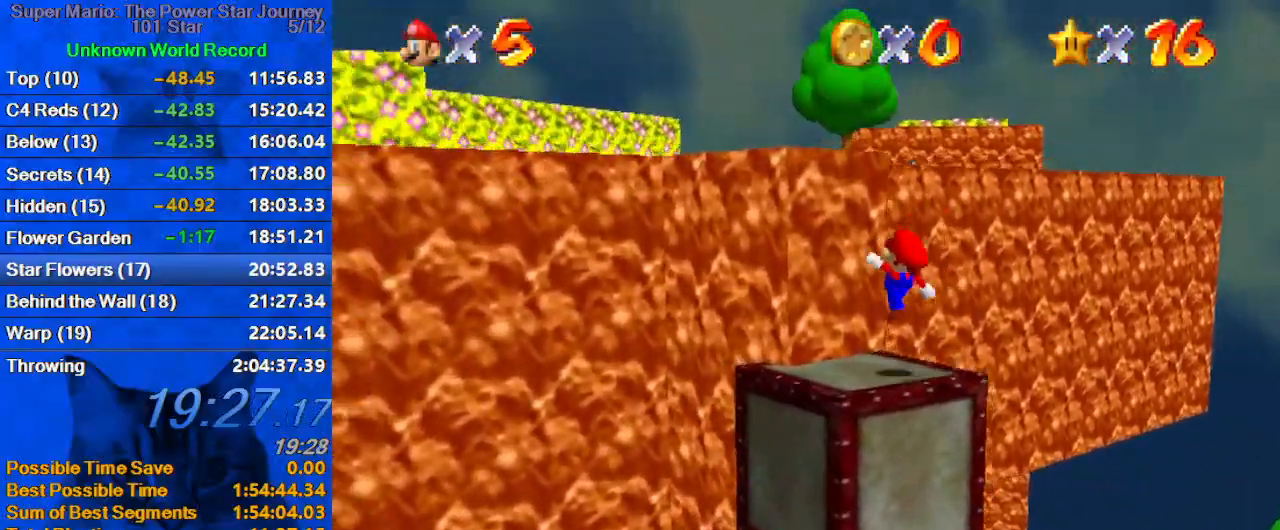
{"keys": ["shift", "up"], "events": [[67, "d", "up"], [133, "down", "up"], [133, "right", "up"], [167, "shift", "down"], [400, "up", "down"]]}
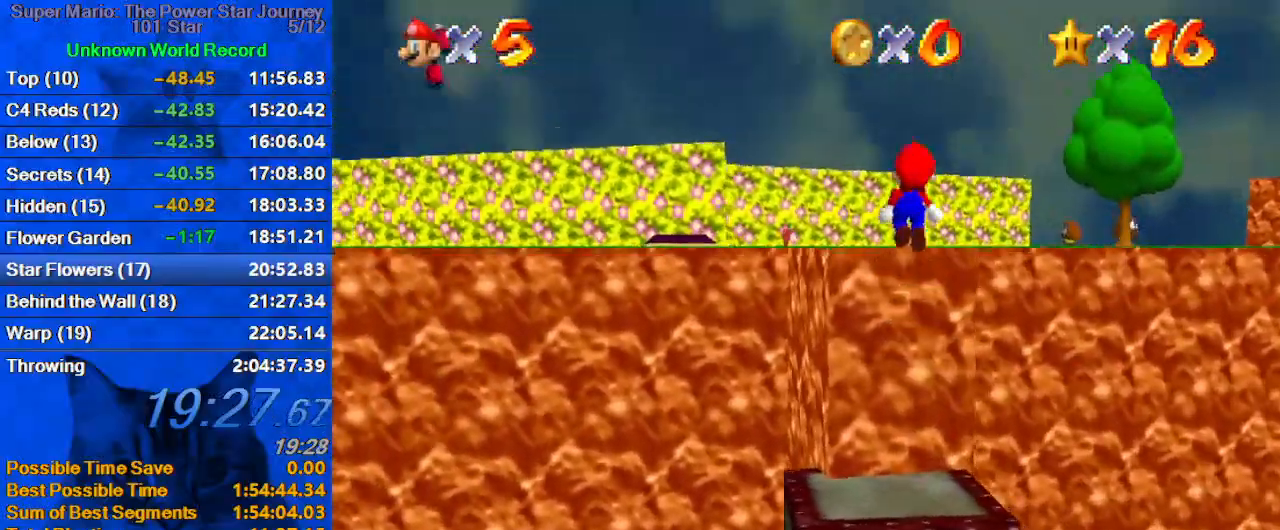
{"keys": ["up"], "events": [[100, "ctrl", "down"], [233, "d", "down"], [267, "ctrl", "up"], [267, "shift", "up"], [367, "d", "up"]]}
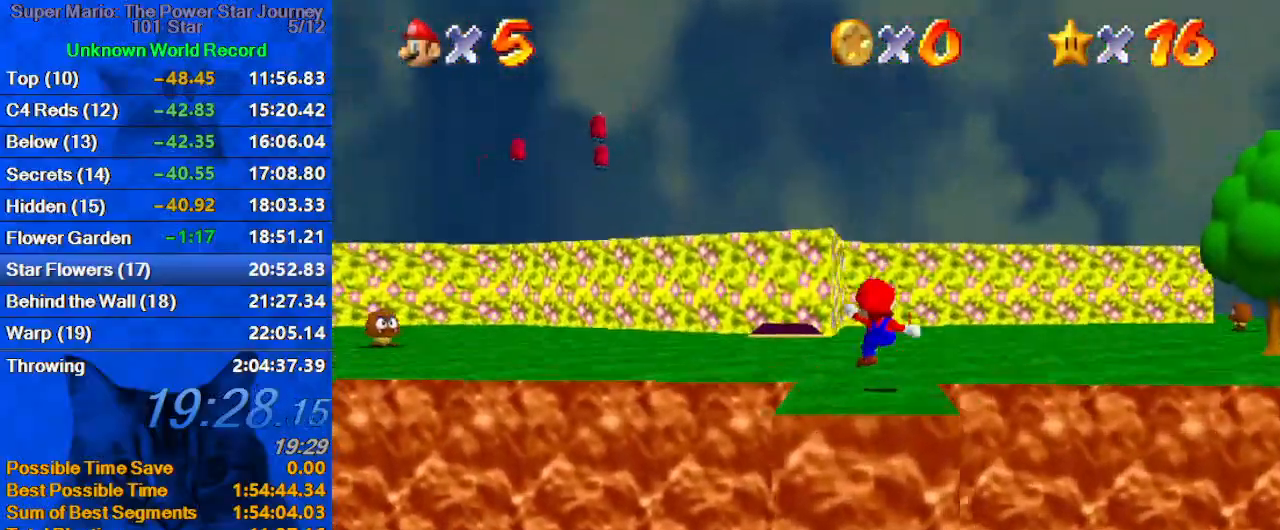
{"keys": ["up"], "events": [[233, "shift", "down"], [333, "shift", "up"]]}
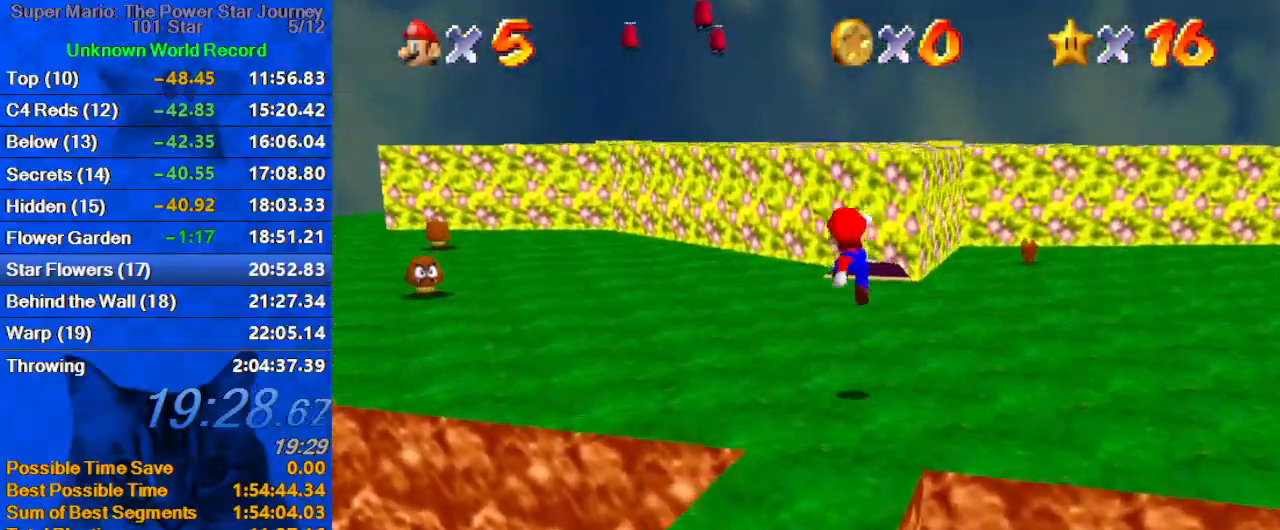
{"keys": ["up"], "events": [[100, "ctrl", "down"], [200, "ctrl", "up"], [300, "shift", "down"], [333, "ctrl", "down"], [433, "ctrl", "up"], [433, "shift", "up"]]}
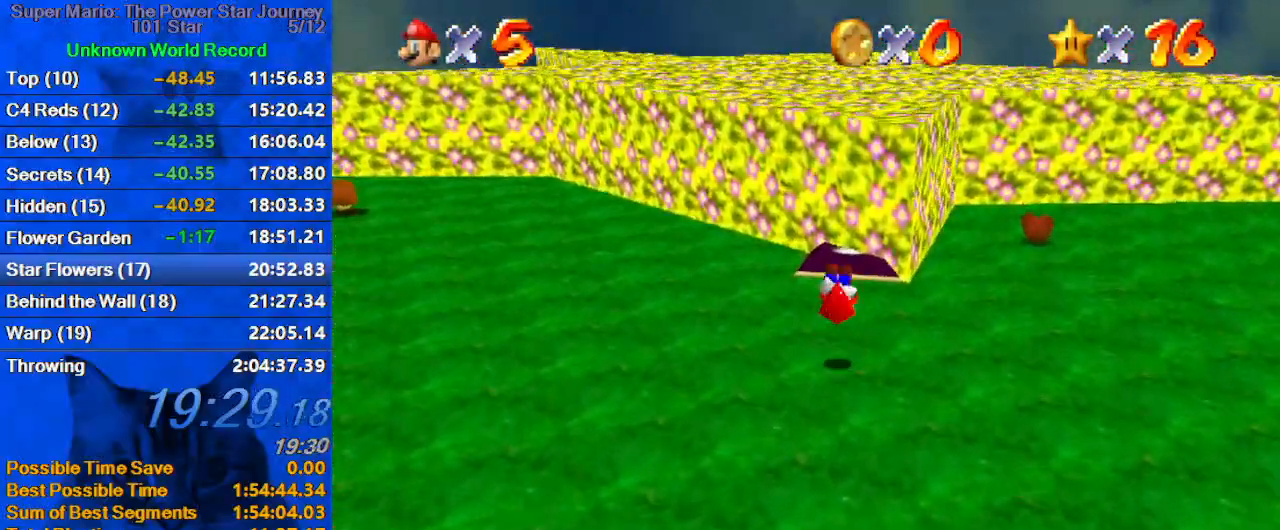
{"keys": ["up"], "events": [[67, "d", "down"], [67, "w", "down"], [133, "d", "up"], [233, "w", "up"], [367, "shift", "down"], [500, "shift", "up"]]}
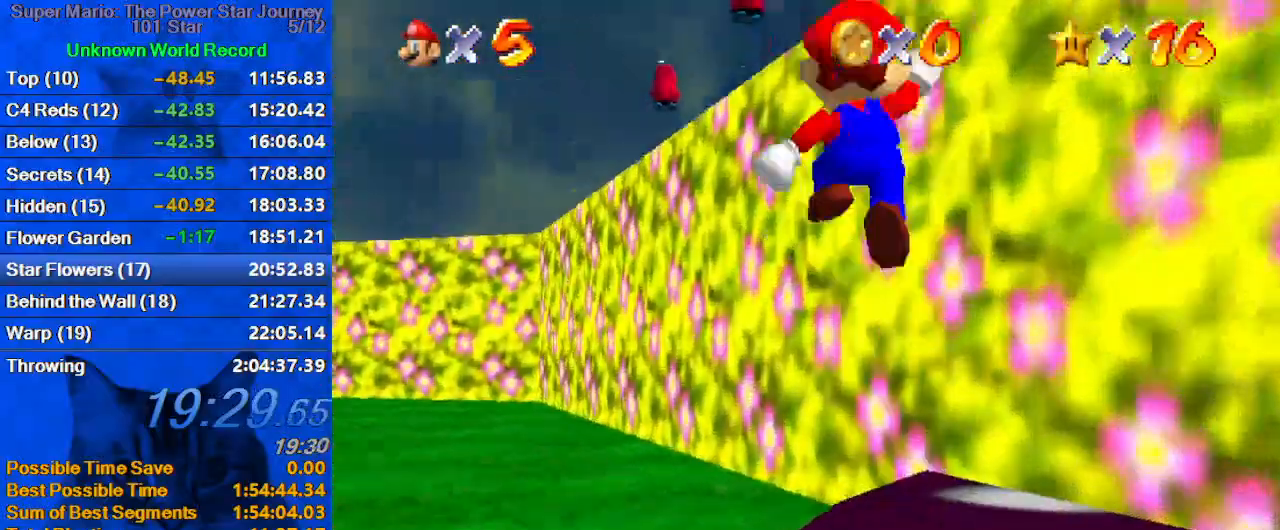
{"keys": ["up"], "events": [[33, "ctrl", "down"], [233, "ctrl", "up"]]}
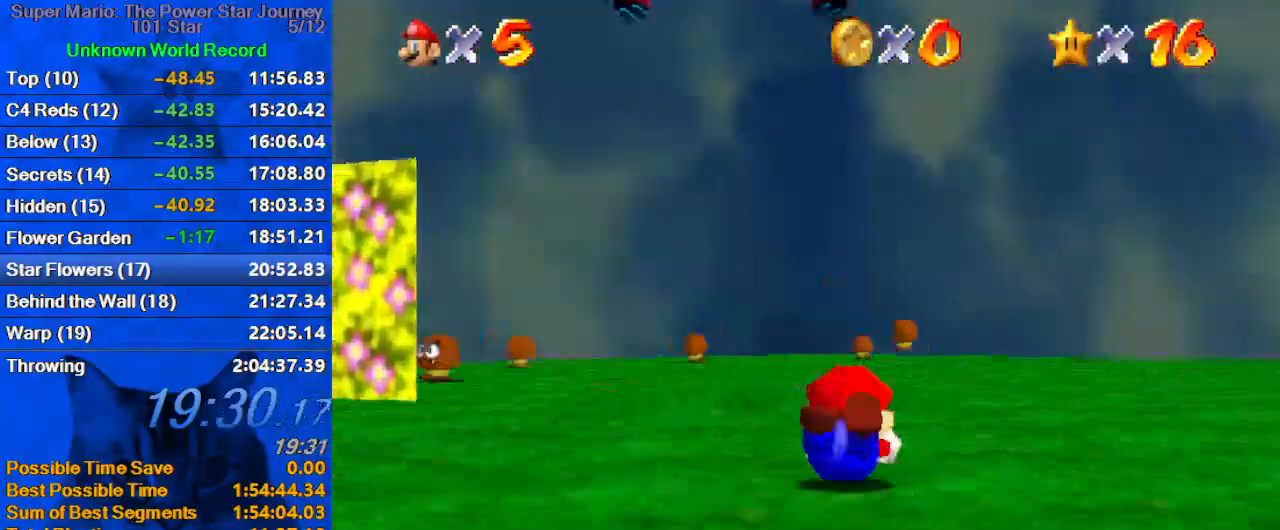
{"keys": ["down", "left"], "events": [[67, "ctrl", "down"], [67, "shift", "down"], [167, "up", "up"], [267, "down", "down"], [300, "ctrl", "up"], [300, "left", "down"], [300, "shift", "up"], [433, "down", "up"], [500, "down", "down"]]}
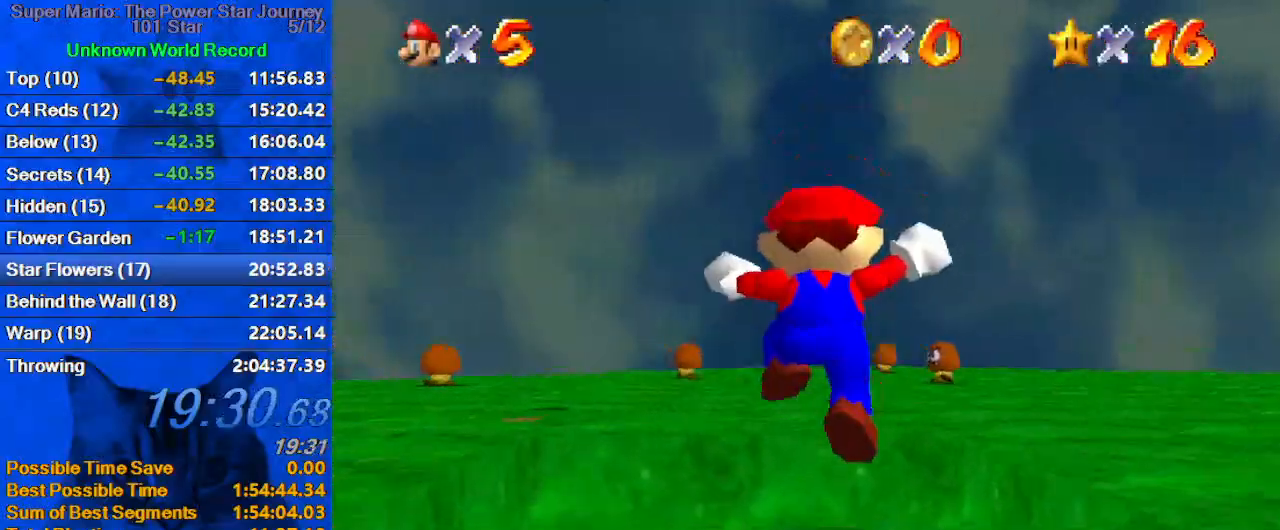
{"keys": [], "events": [[133, "down", "up"], [300, "down", "down"], [467, "down", "up"], [500, "left", "up"]]}
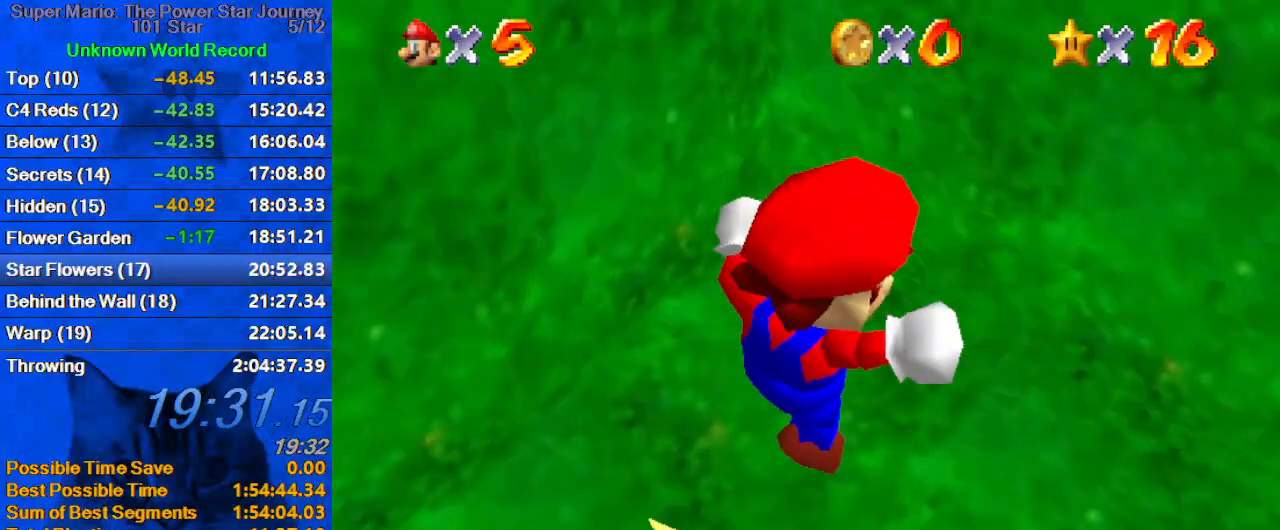
{"keys": [], "events": []}
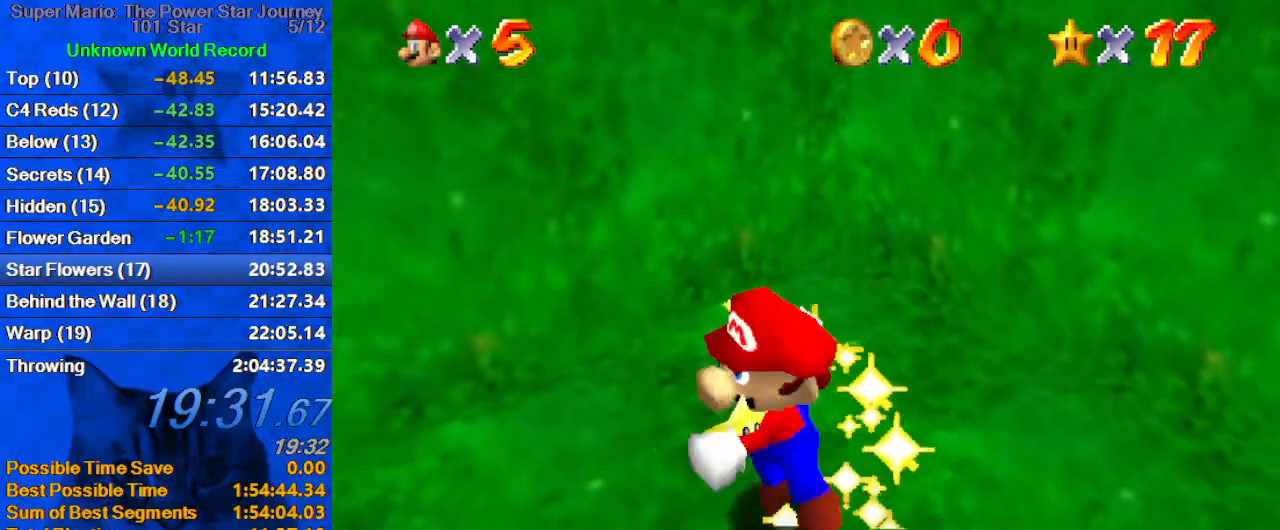
{"keys": [], "events": []}
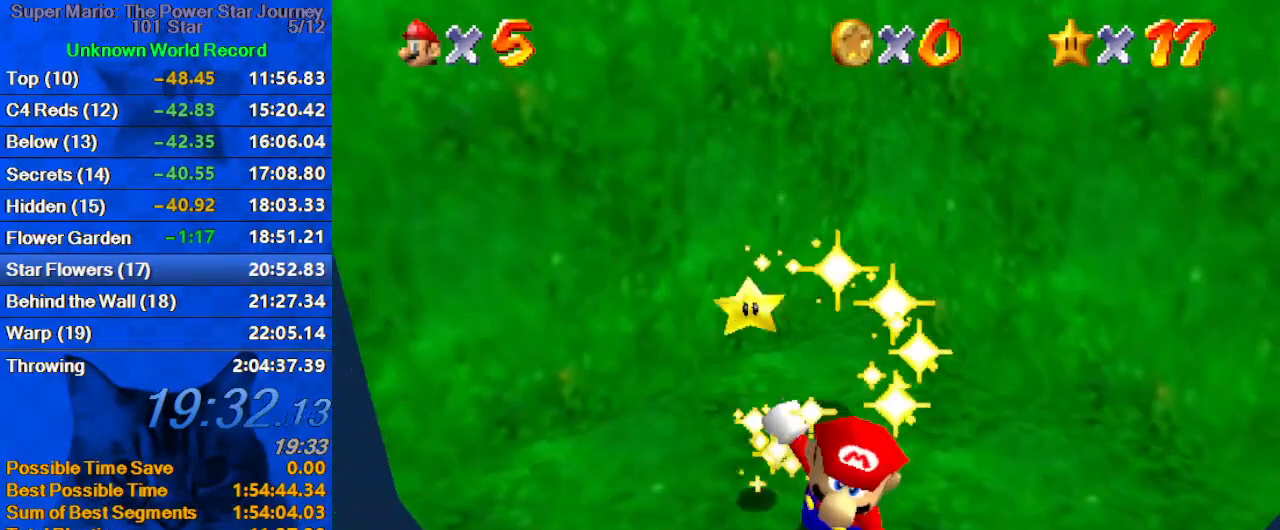
{"keys": [], "events": []}
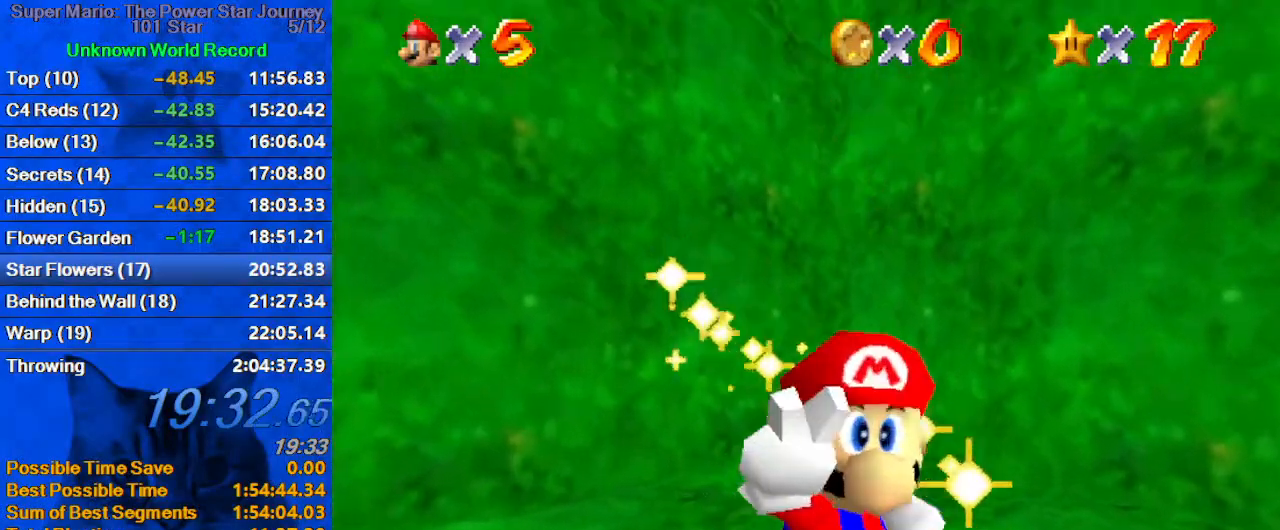
{"keys": [], "events": [[233, "w", "down"], [400, "w", "up"]]}
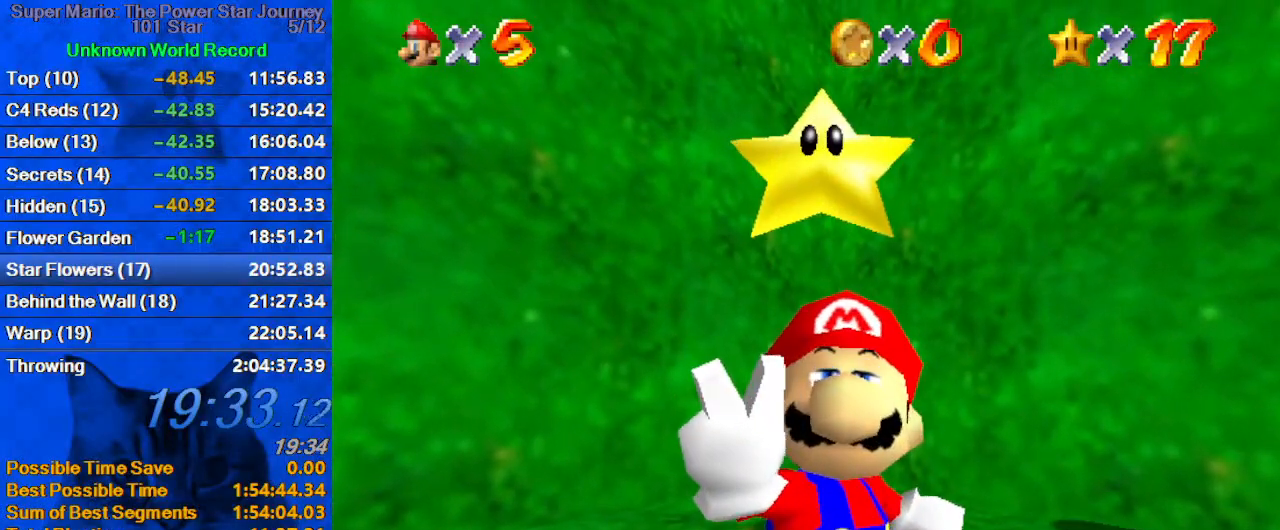
{"keys": [], "events": []}
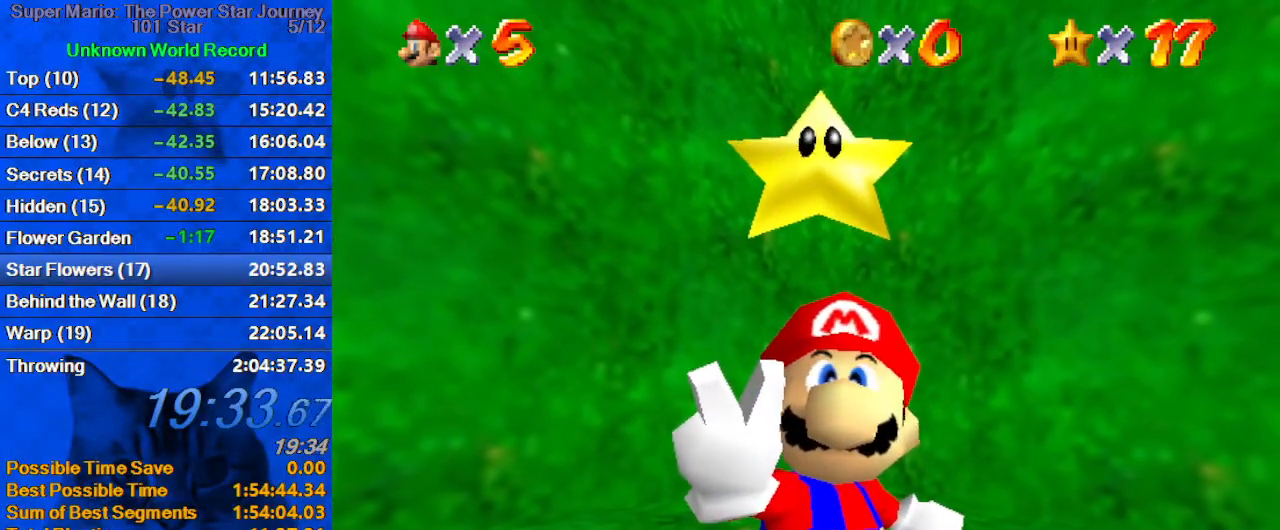
{"keys": [], "events": []}
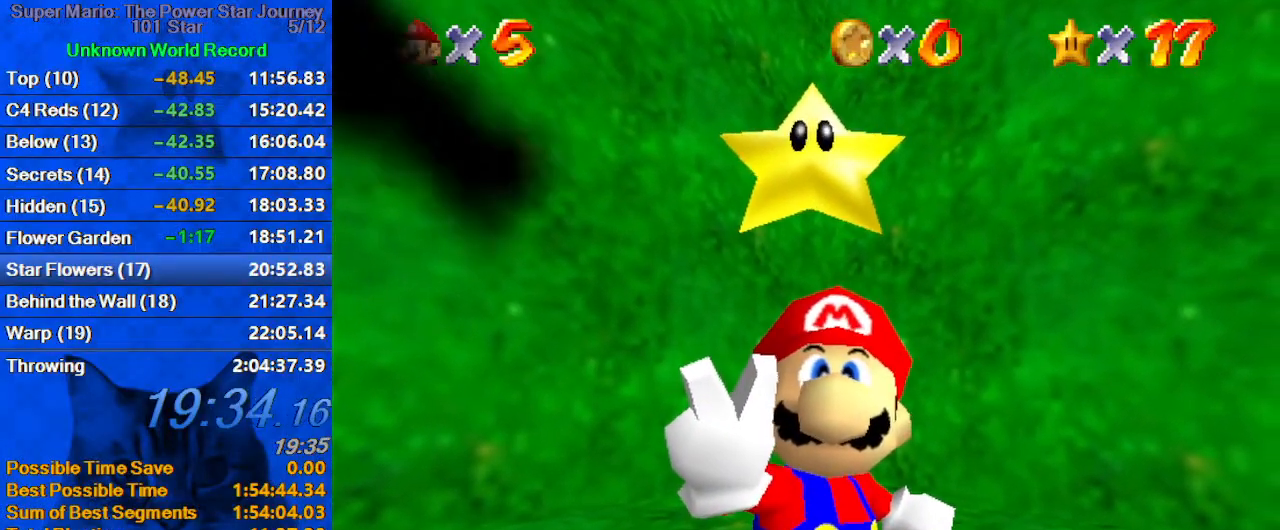
{"keys": [], "events": [[133, "d", "down"], [300, "d", "up"]]}
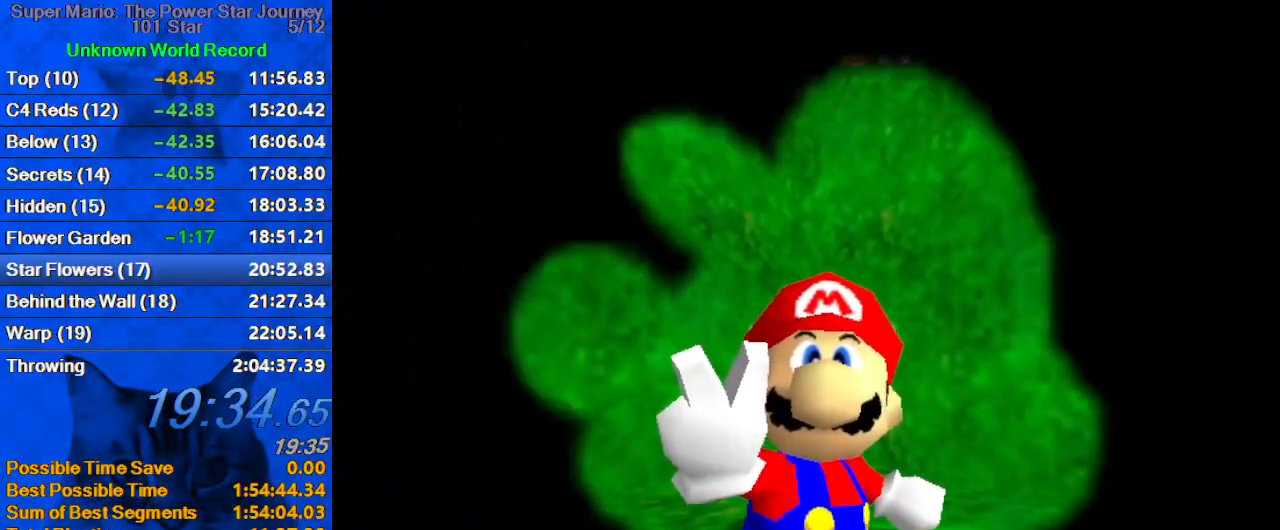
{"keys": [], "events": [[333, "shift", "down"], [500, "shift", "up"]]}
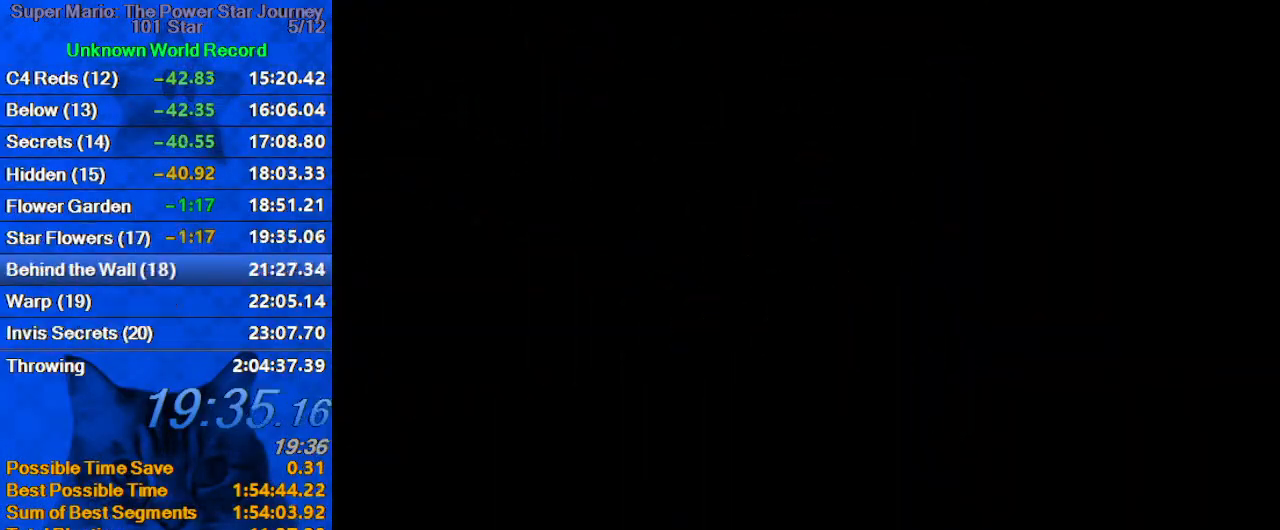
{"keys": ["a"], "events": [[100, "a", "down"], [200, "a", "up"], [400, "a", "down"]]}
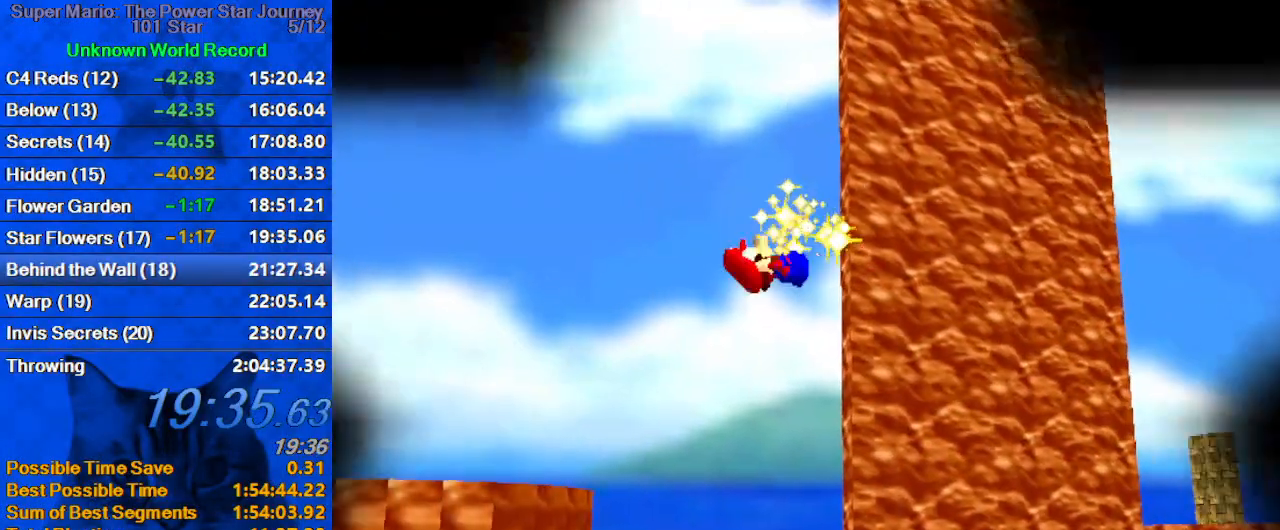
{"keys": [], "events": [[33, "a", "up"], [67, "return", "down"], [167, "return", "up"]]}
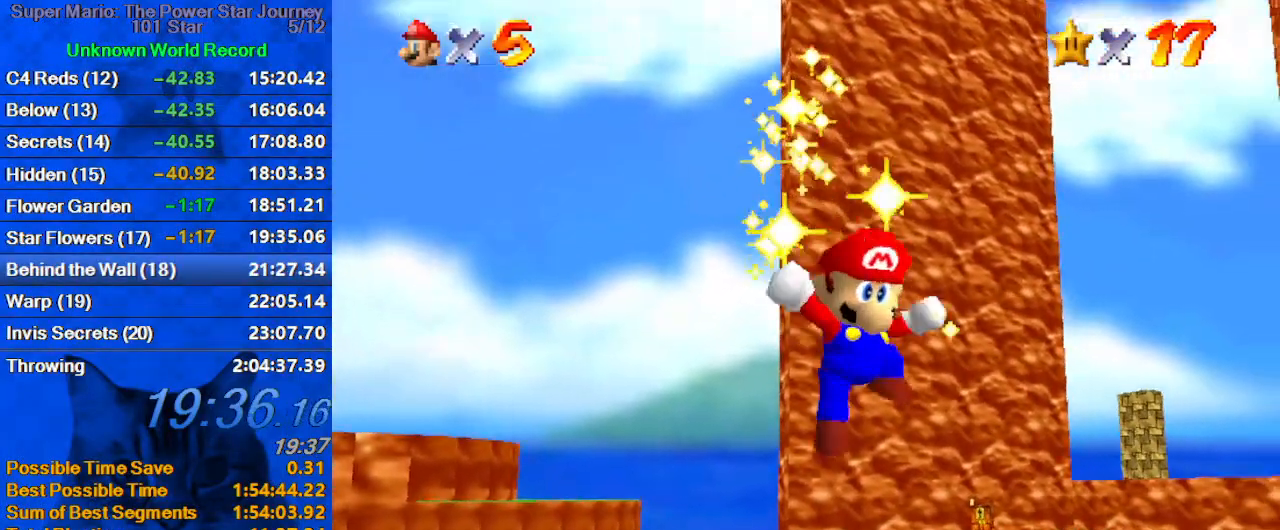
{"keys": [], "events": []}
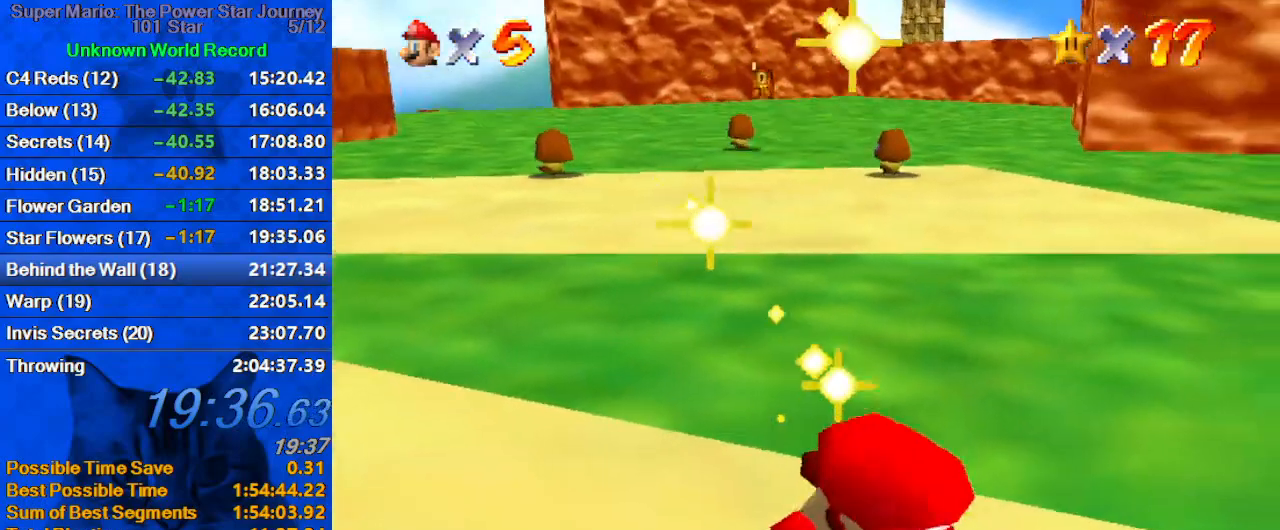
{"keys": [], "events": []}
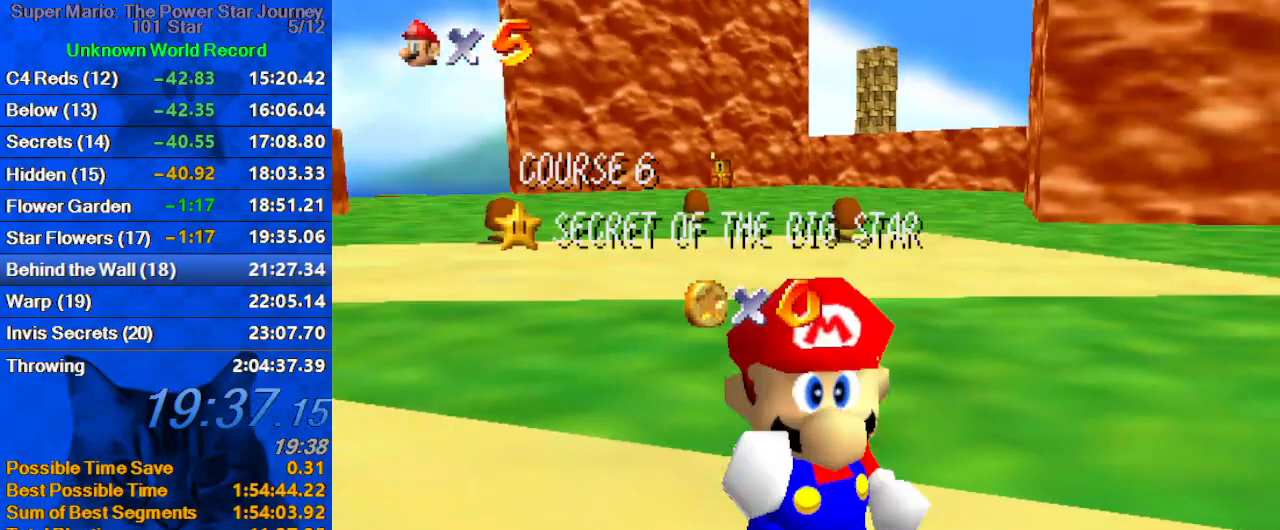
{"keys": [], "events": []}
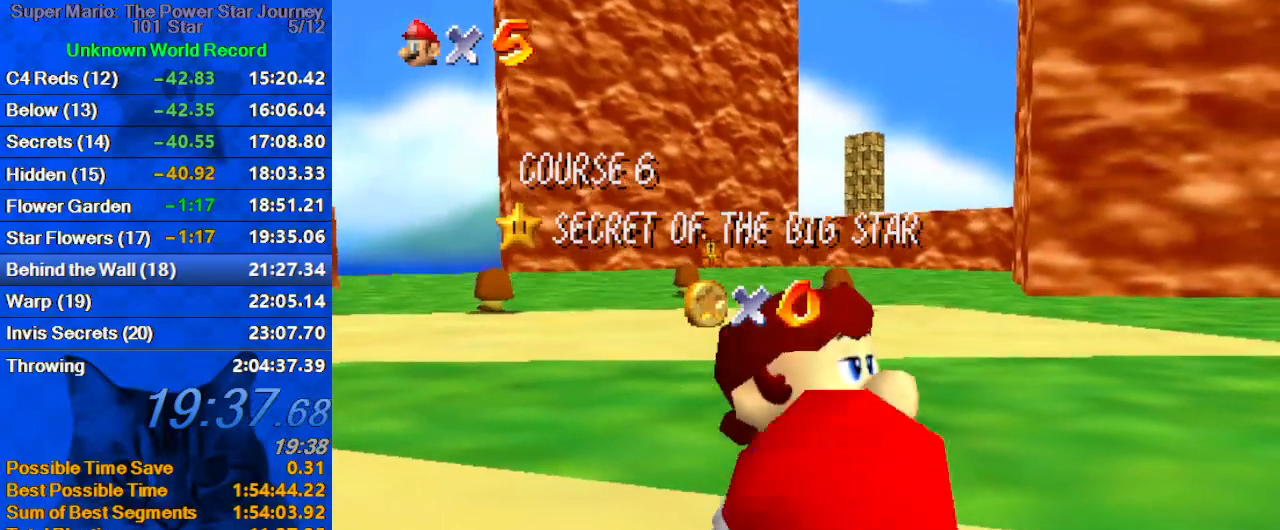
{"keys": [], "events": []}
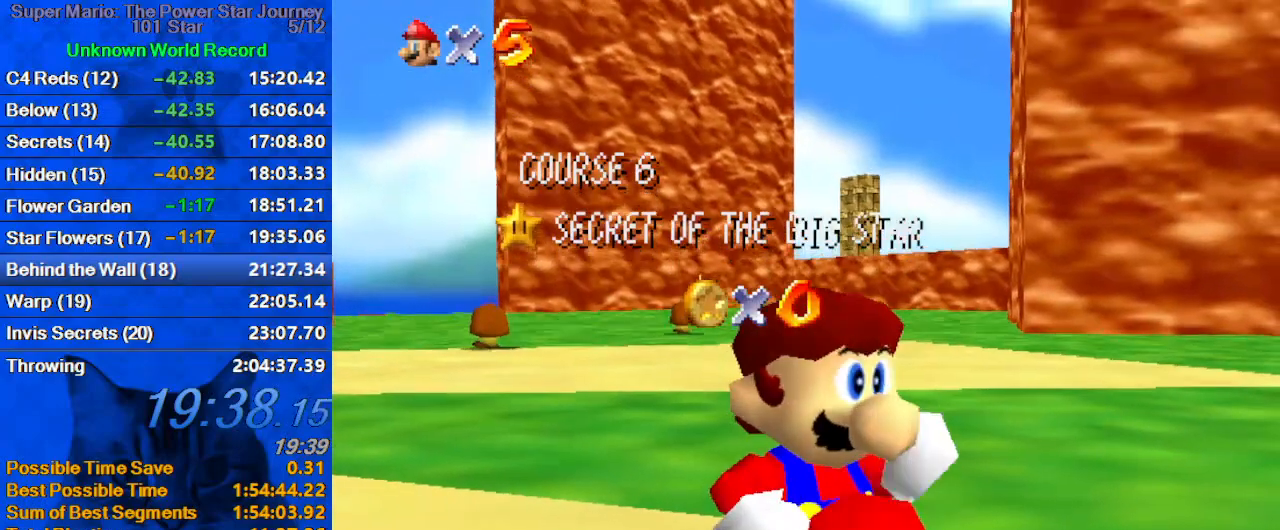
{"keys": [], "events": []}
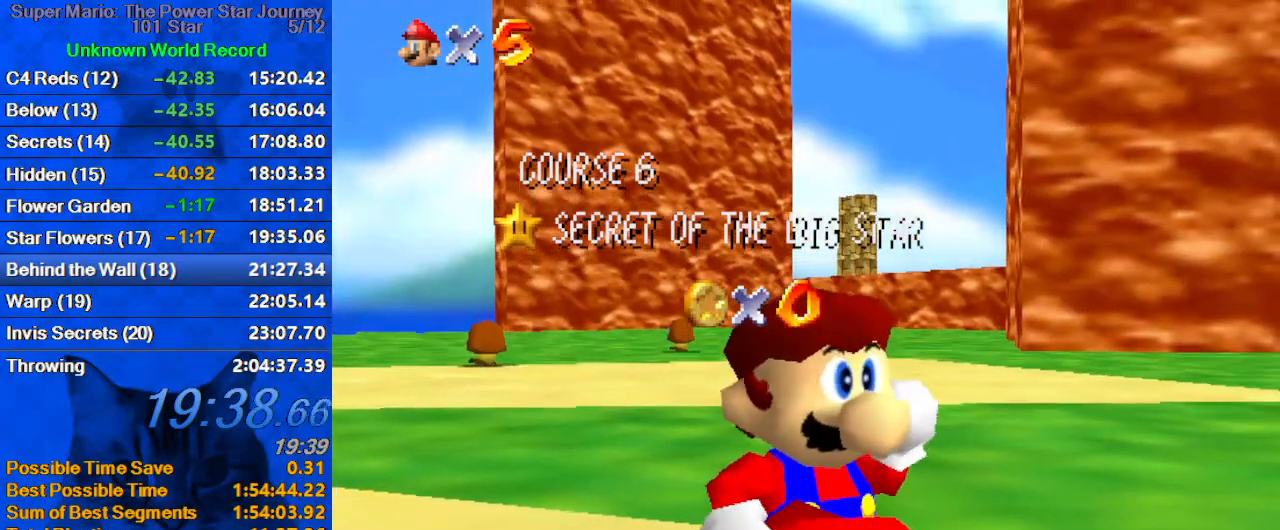
{"keys": [], "events": []}
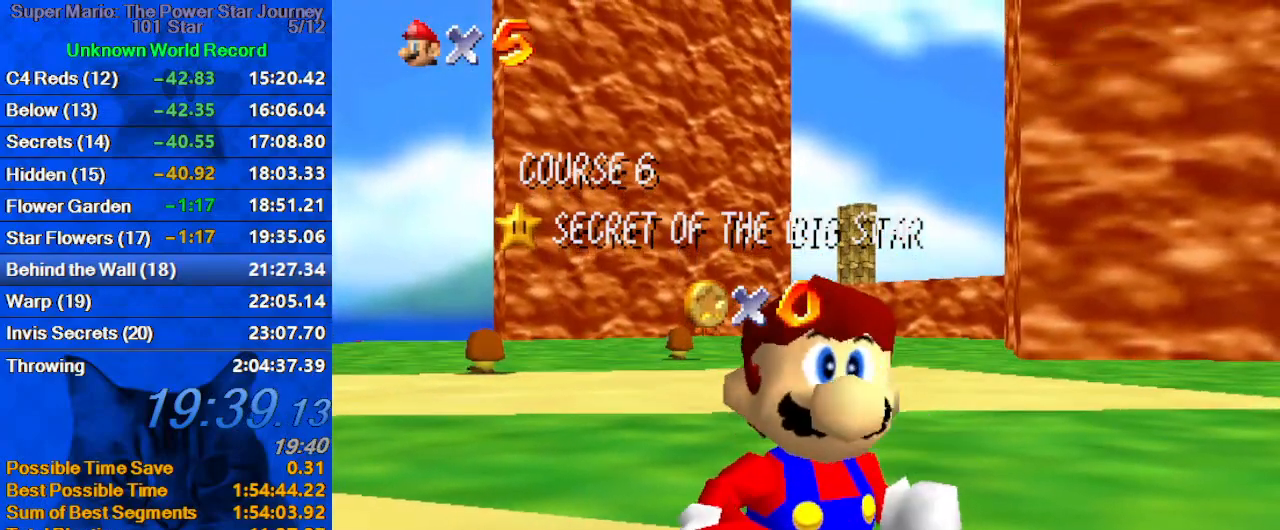
{"keys": [], "events": []}
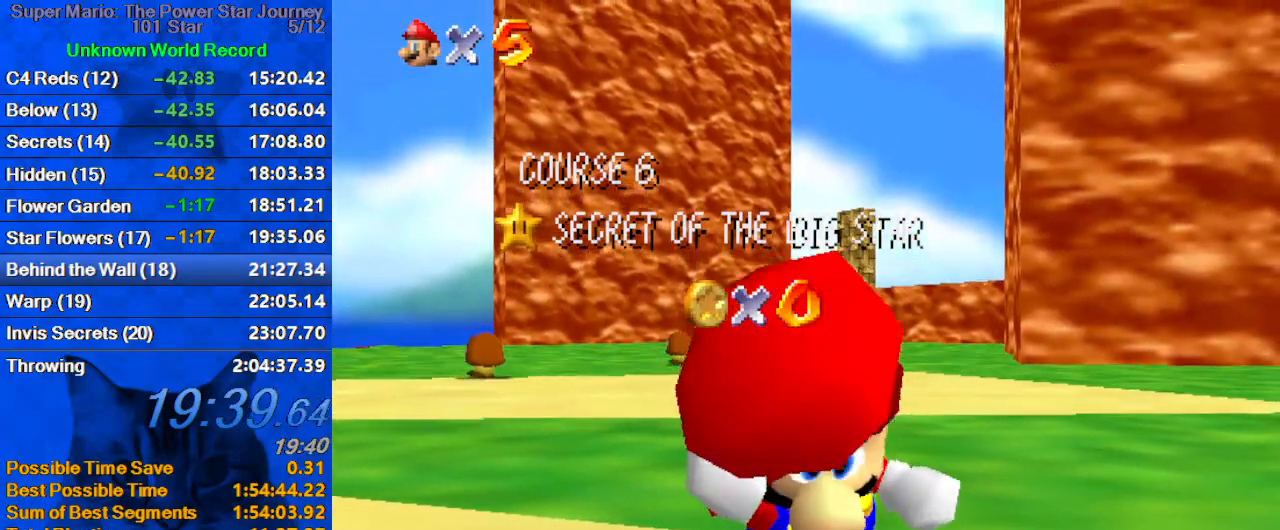
{"keys": [], "events": []}
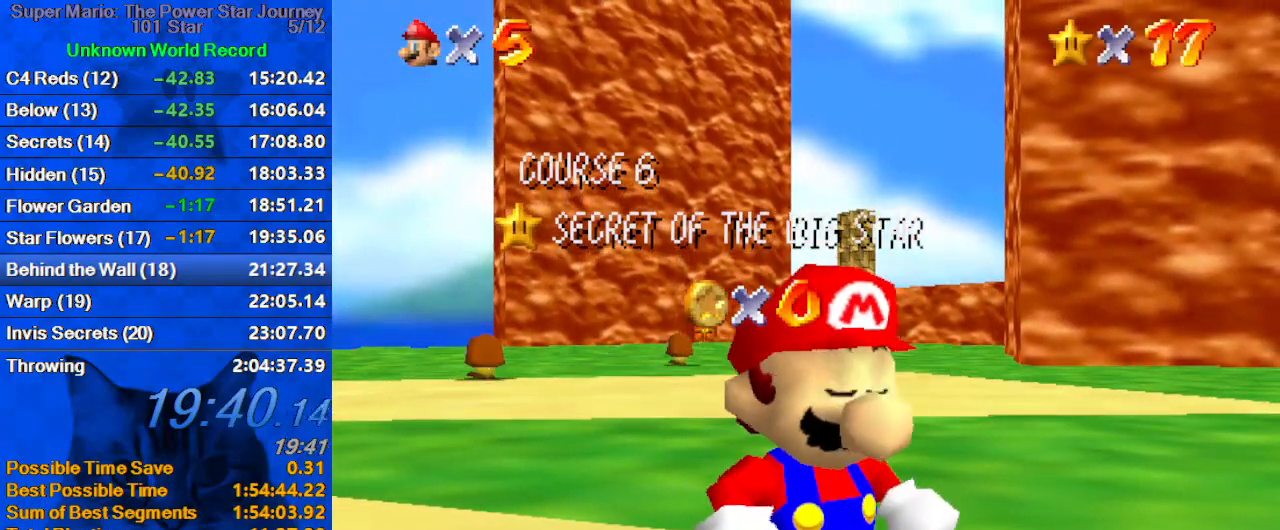
{"keys": [], "events": [[67, "shift", "down"], [167, "shift", "up"], [200, "shift", "down"], [433, "shift", "up"]]}